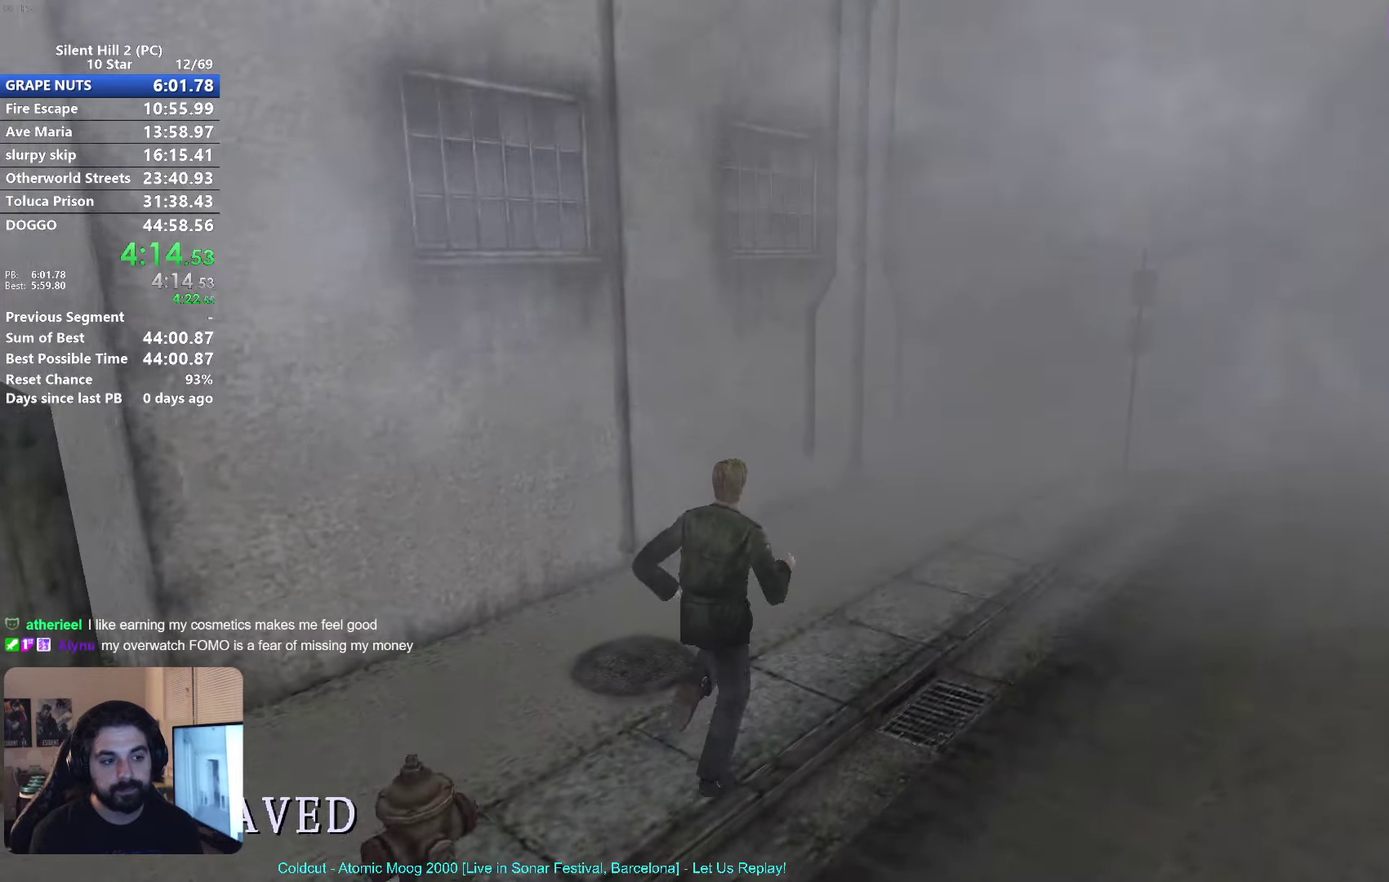
Gameplay with a controller (Xbox layout); each line is a JSON object with the inputs held at the frame after it. "events" lists button and stick changes between this image and that frame as [ms after this image, input, new state], when the widget could be followed in between. Not read: L1 R1 R3 right_stick.
{"buttons": ["X"], "left_stick": "down-right", "events": [[183, "left_stick", "right"], [333, "left_stick", "down-right"]]}
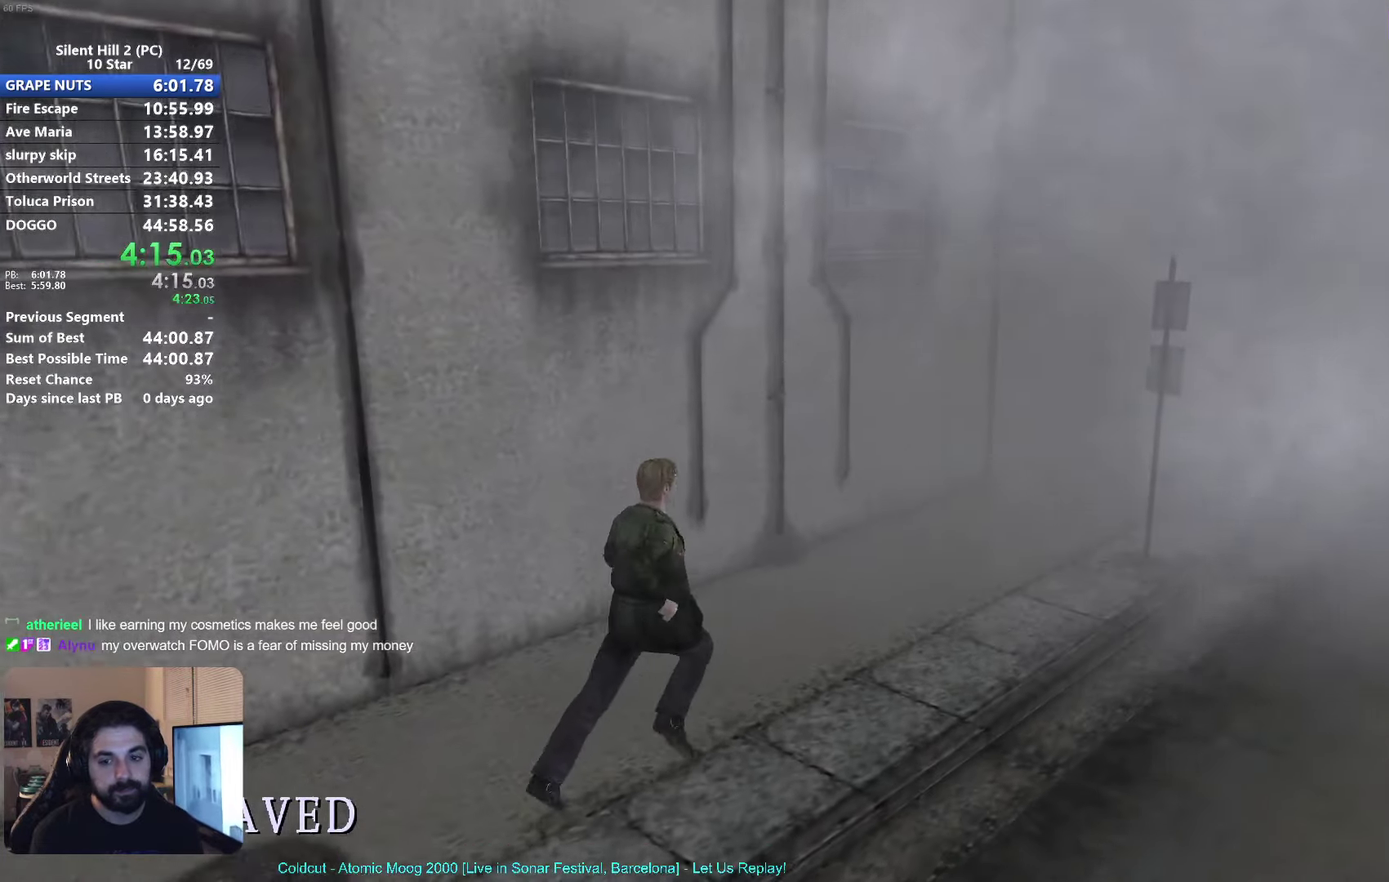
{"buttons": ["X"], "left_stick": "down-right", "events": []}
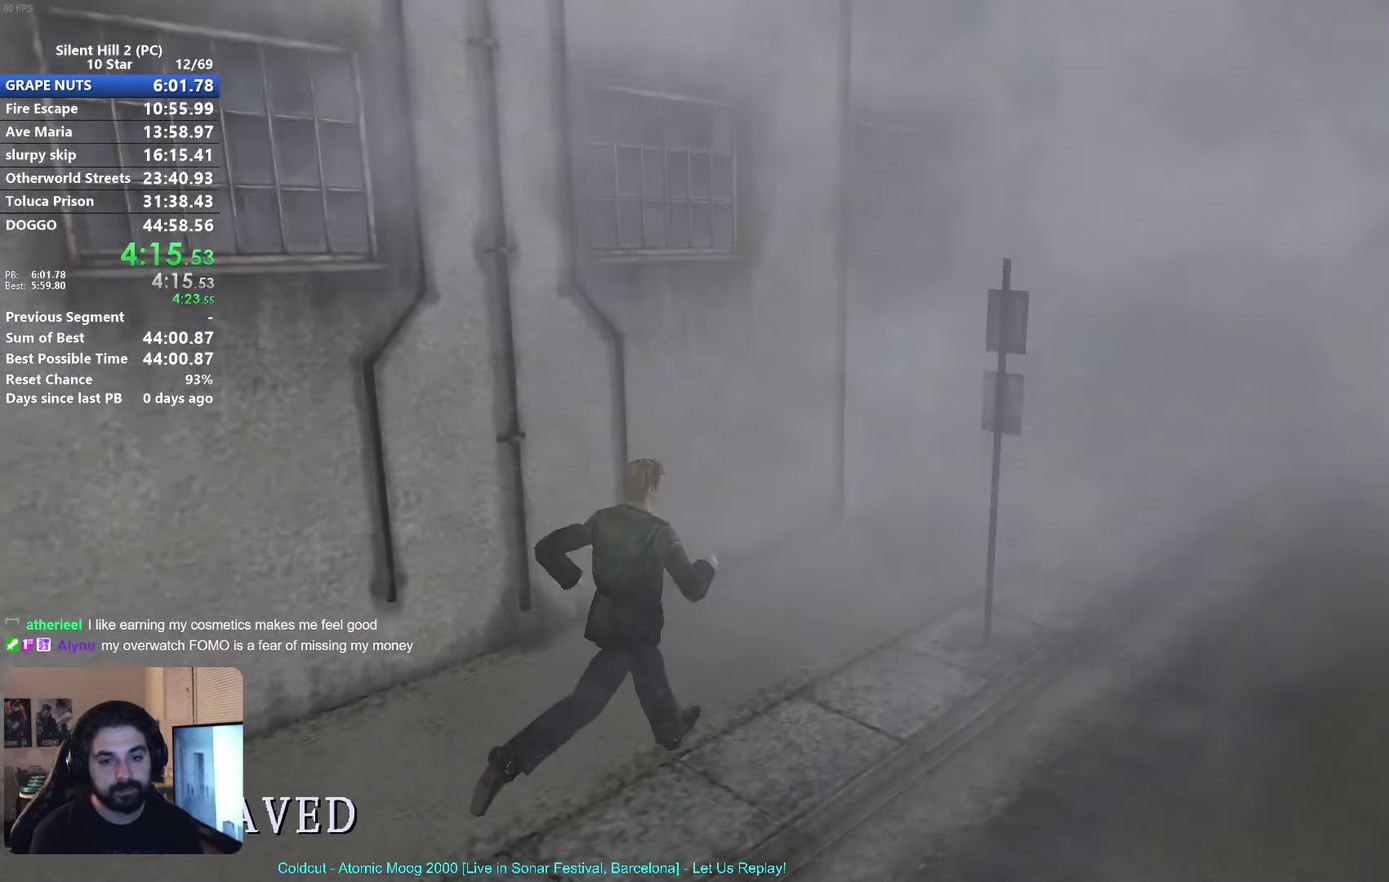
{"buttons": ["X"], "left_stick": "right", "events": [[150, "left_stick", "right"], [200, "left_stick", "down-right"], [300, "left_stick", "right"], [367, "left_stick", "down-right"], [467, "left_stick", "right"]]}
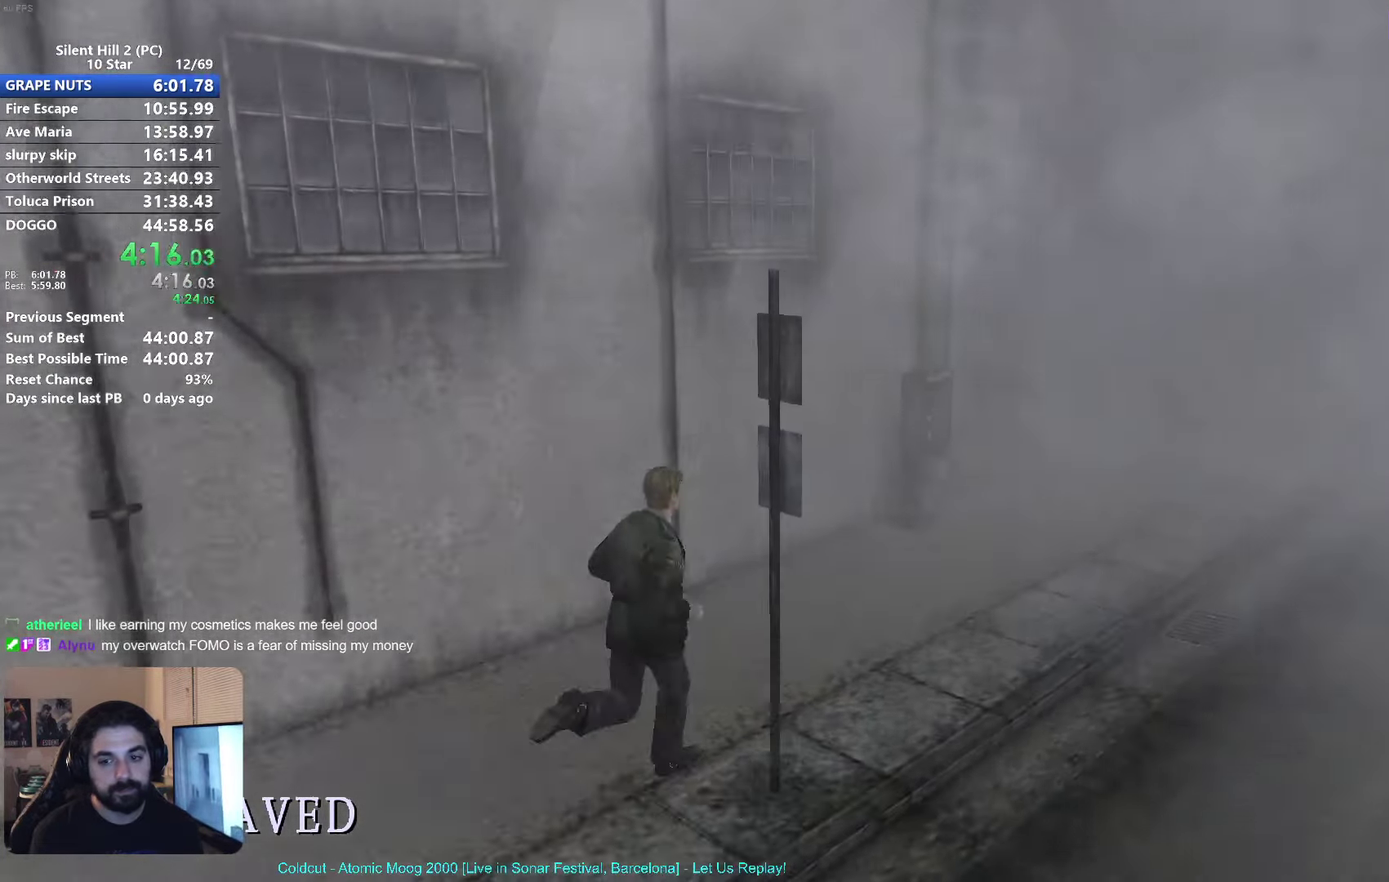
{"buttons": ["X"], "left_stick": "down-right", "events": [[33, "left_stick", "down-right"], [83, "left_stick", "right"], [217, "left_stick", "down-right"], [283, "left_stick", "right"], [367, "left_stick", "down-right"]]}
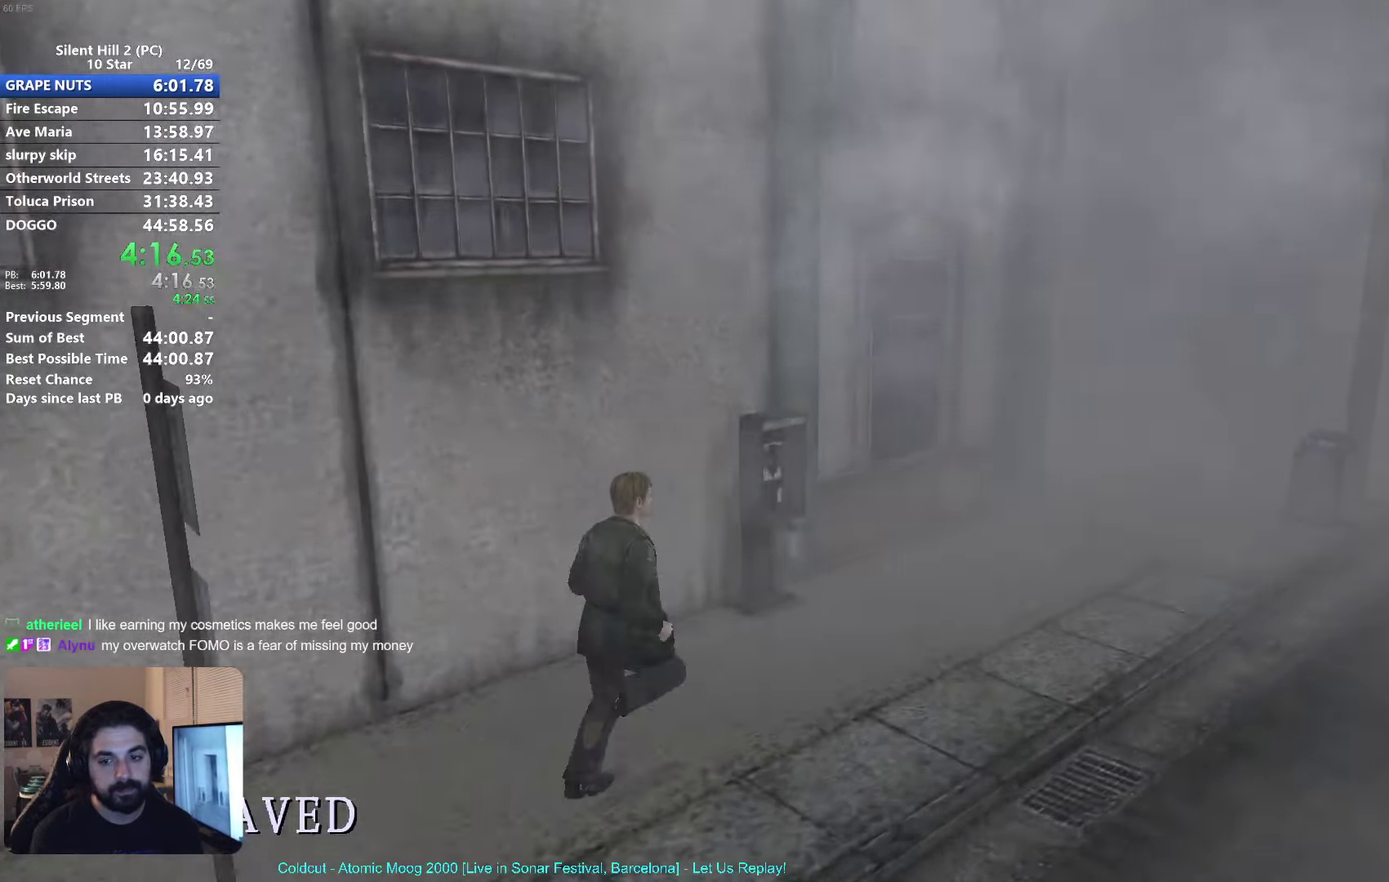
{"buttons": ["X"], "left_stick": "down-right", "events": [[333, "left_stick", "right"], [450, "left_stick", "down-right"]]}
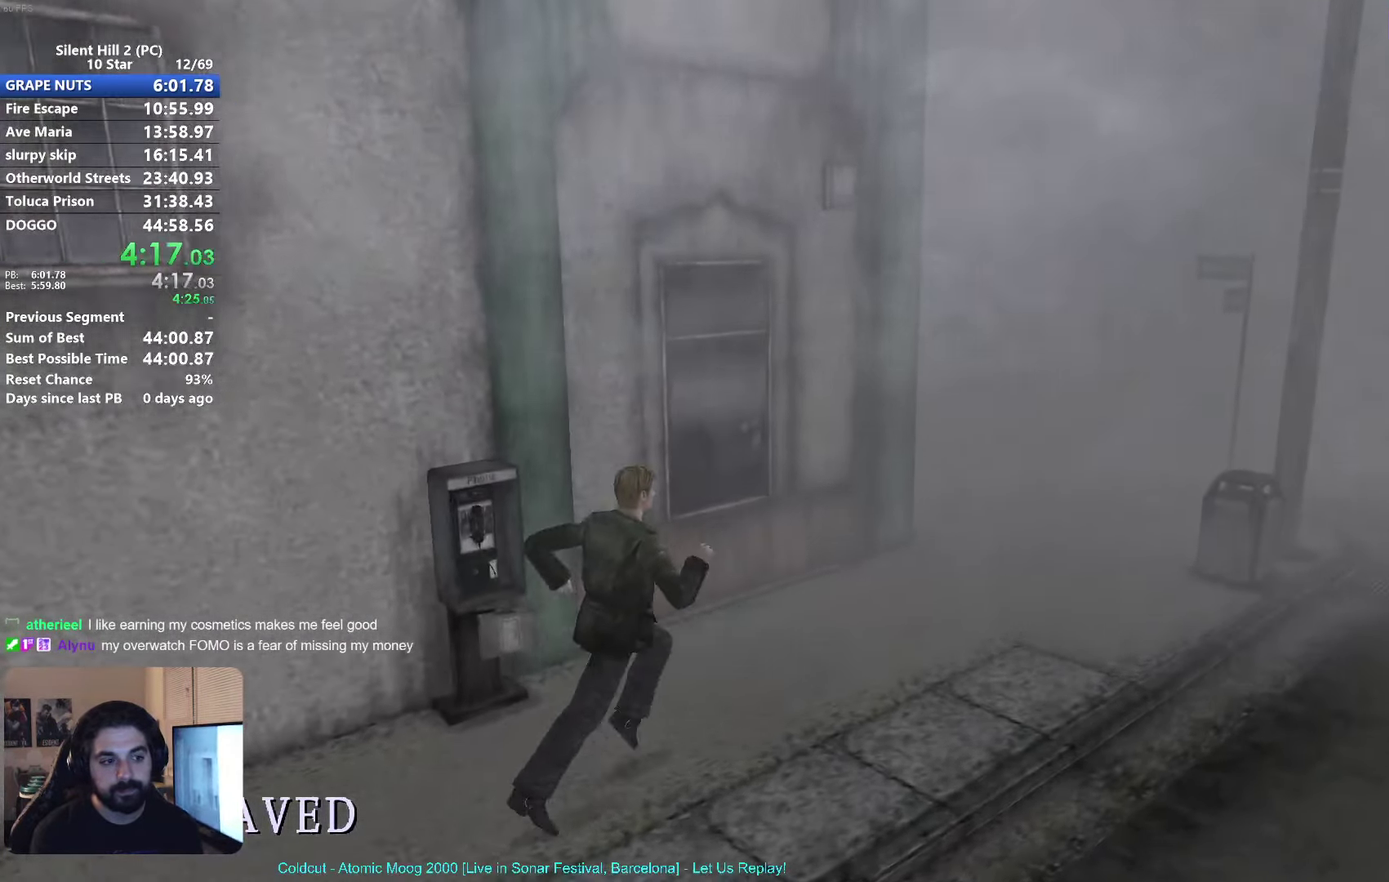
{"buttons": ["X"], "left_stick": "right", "events": [[17, "left_stick", "right"], [317, "left_stick", "down-right"], [400, "left_stick", "right"]]}
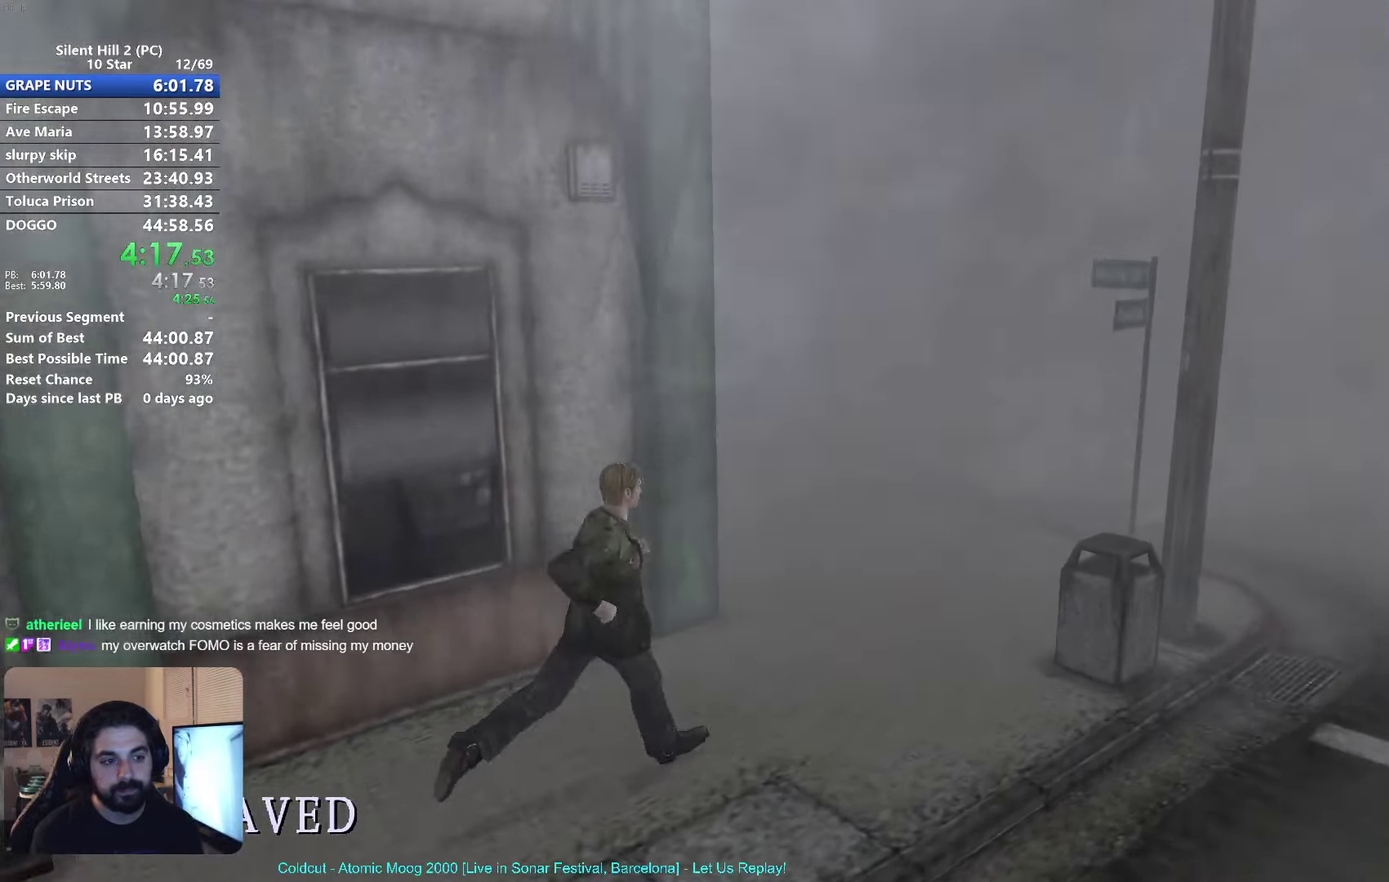
{"buttons": ["X"], "left_stick": "right", "events": []}
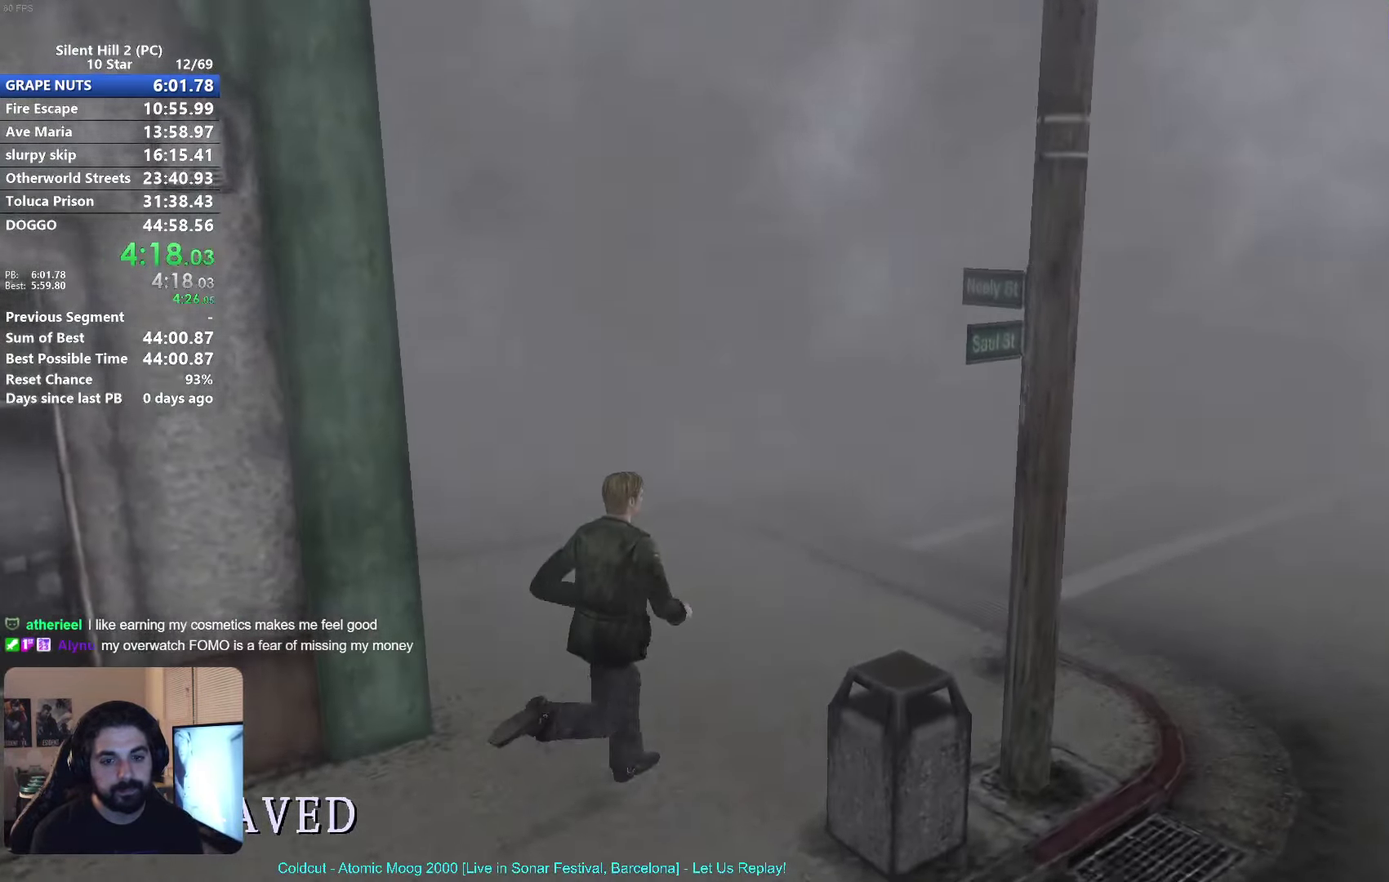
{"buttons": ["X"], "left_stick": "down-right", "events": [[383, "left_stick", "down-right"]]}
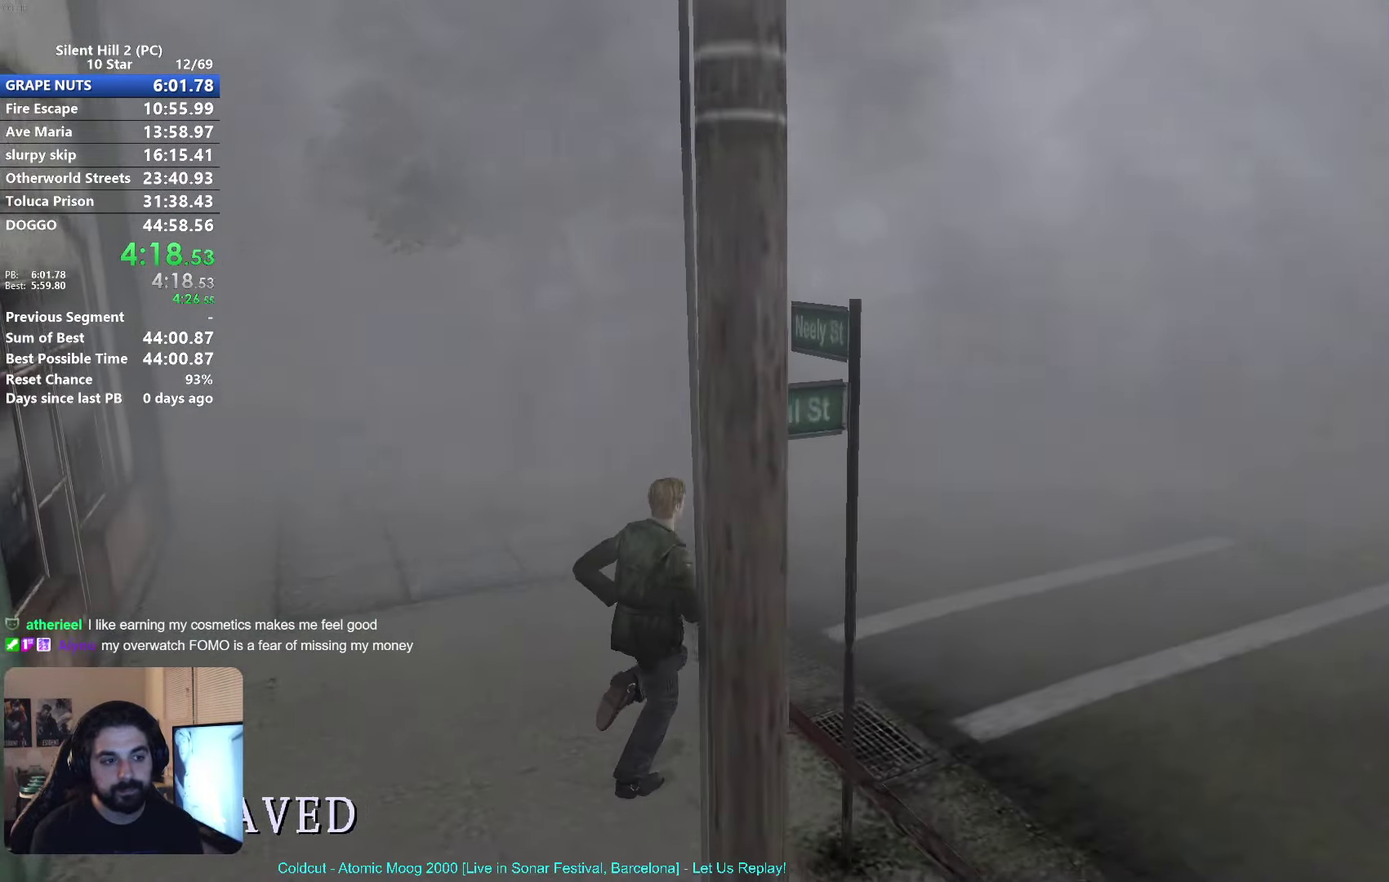
{"buttons": ["X"], "left_stick": "down-right", "events": []}
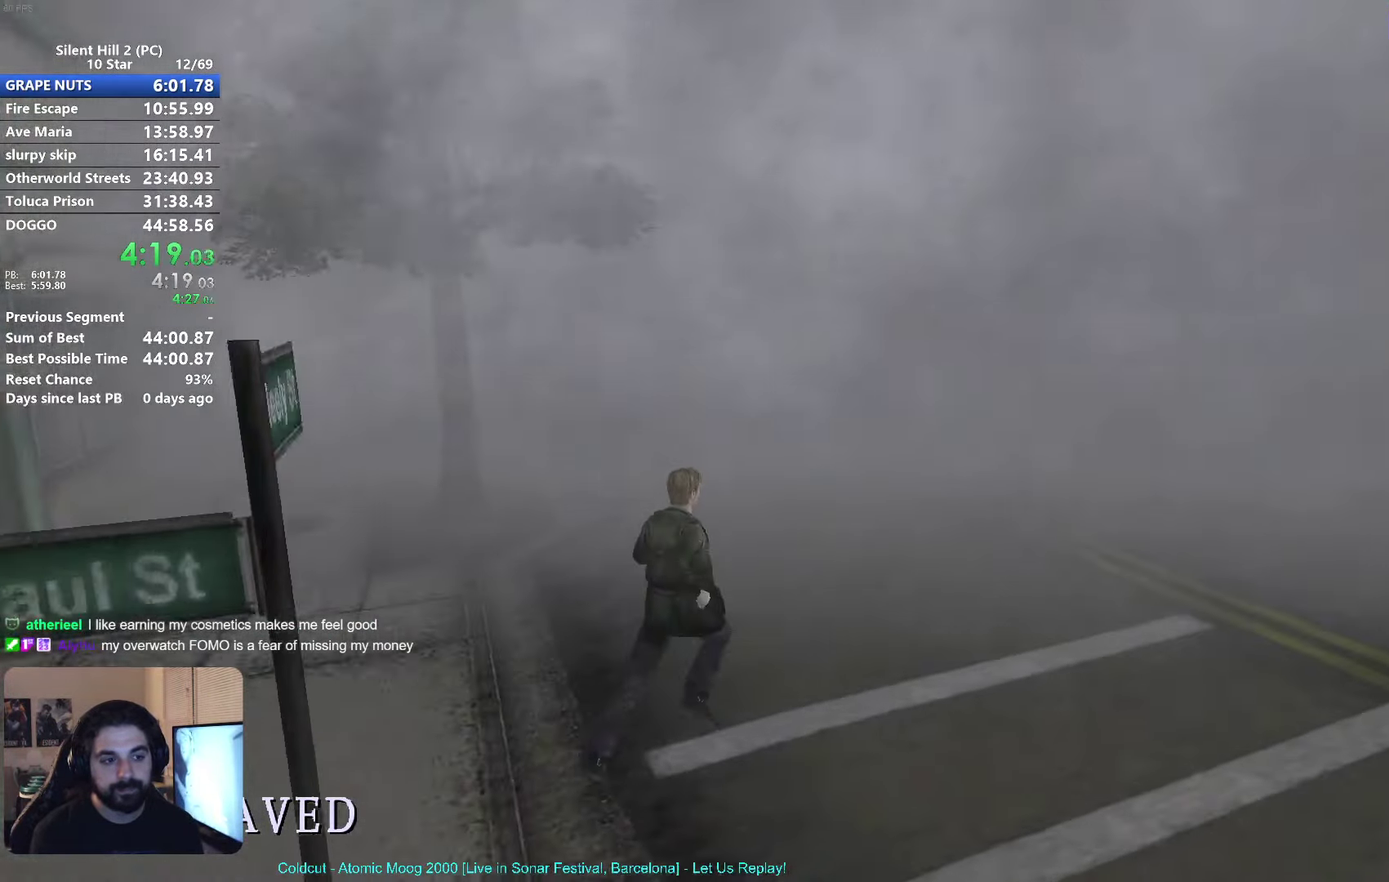
{"buttons": ["X"], "left_stick": "center", "events": [[167, "left_stick", "right"], [450, "left_stick", "center"]]}